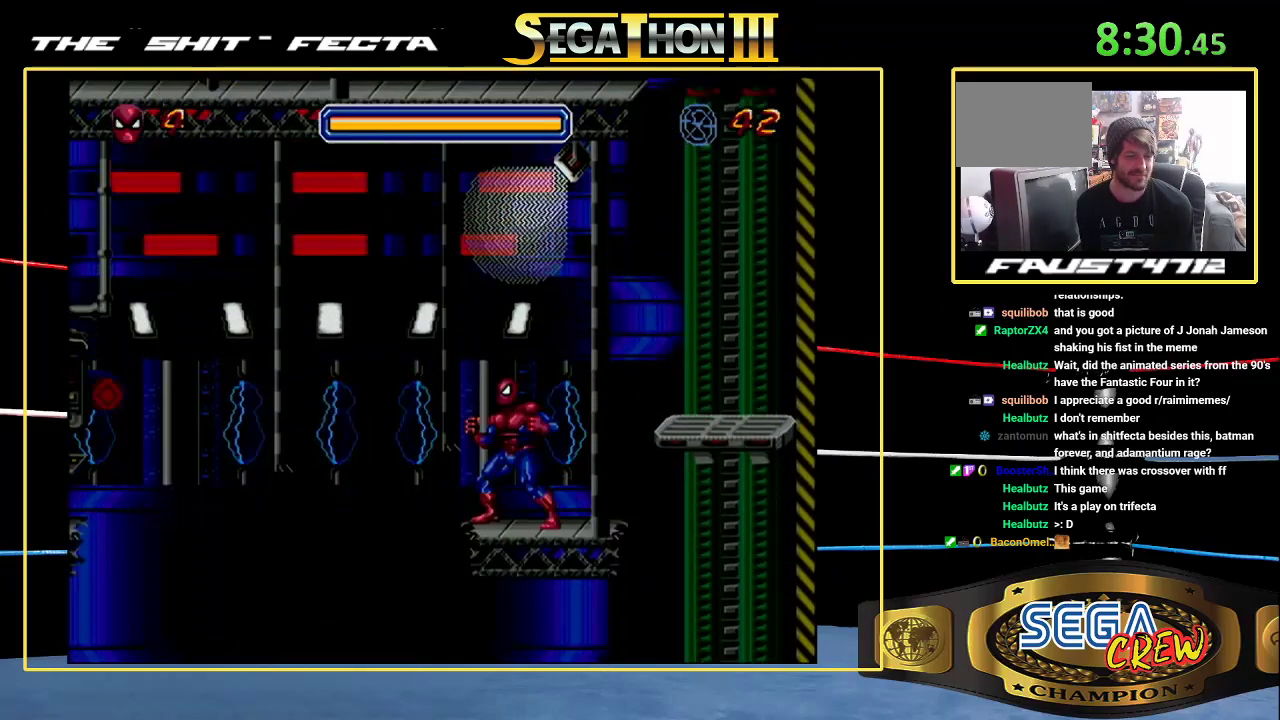
Gameplay with a controller (Xbox layout); each line is a JSON object with the inputs held at the frame after it. "events" lists button and stick changes between this image and that frame as [ms after this image, input, new state], when the widget could be followed in between. Not read: DPAD_RIGHT L1 L2 L3 R1 R2 R3.
{"buttons": ["DPAD_LEFT"], "events": [[100, "A", "down"], [300, "A", "up"]]}
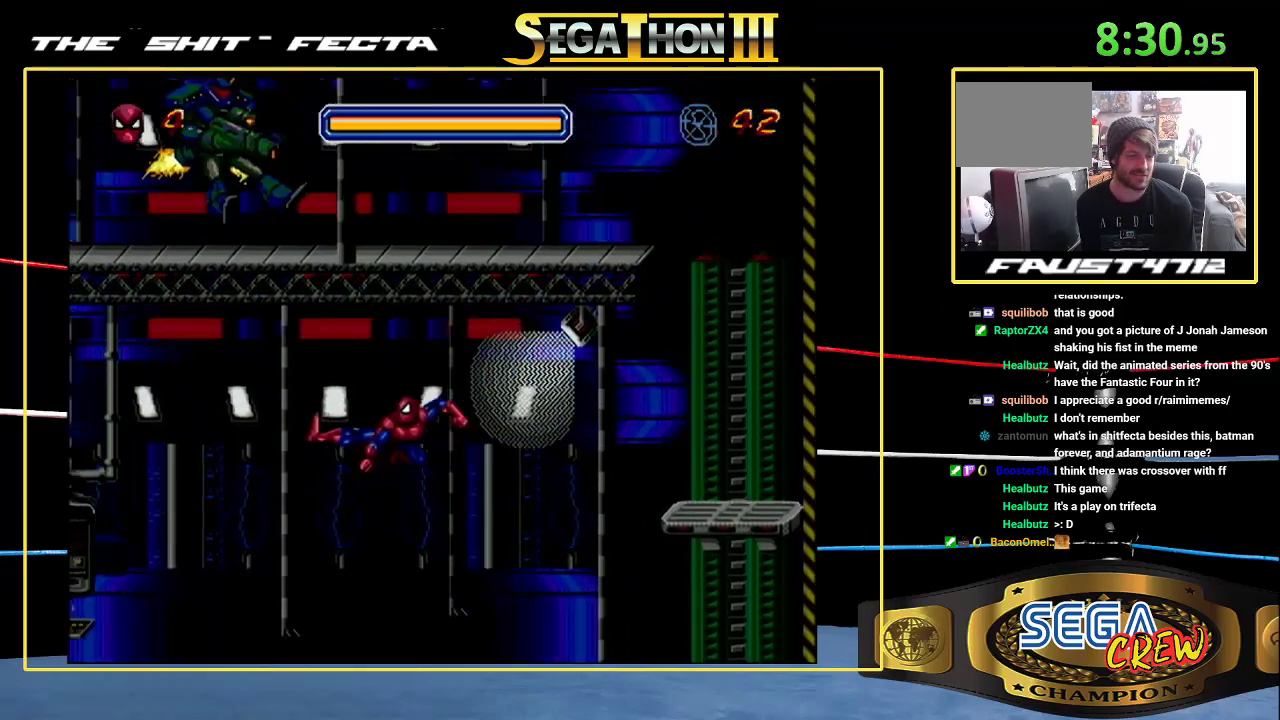
{"buttons": ["DPAD_LEFT"], "events": [[200, "B", "down"], [400, "A", "down"], [400, "B", "up"], [500, "A", "up"]]}
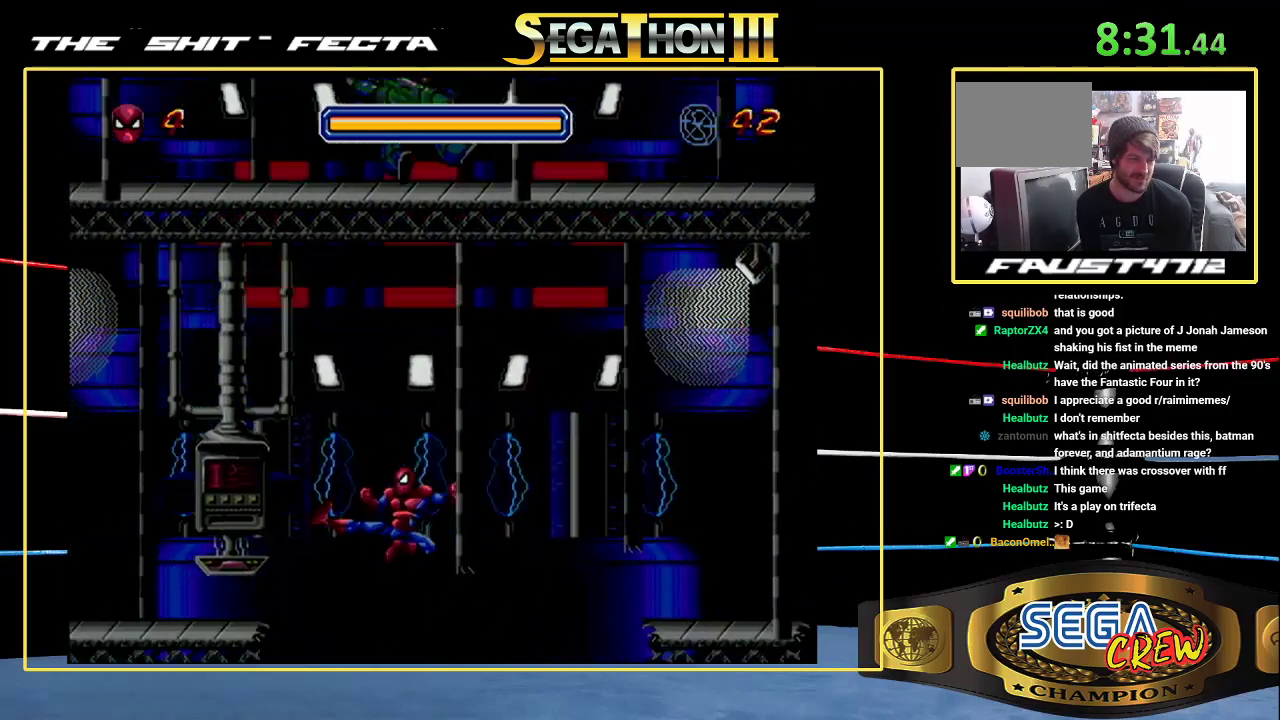
{"buttons": ["DPAD_LEFT"], "events": []}
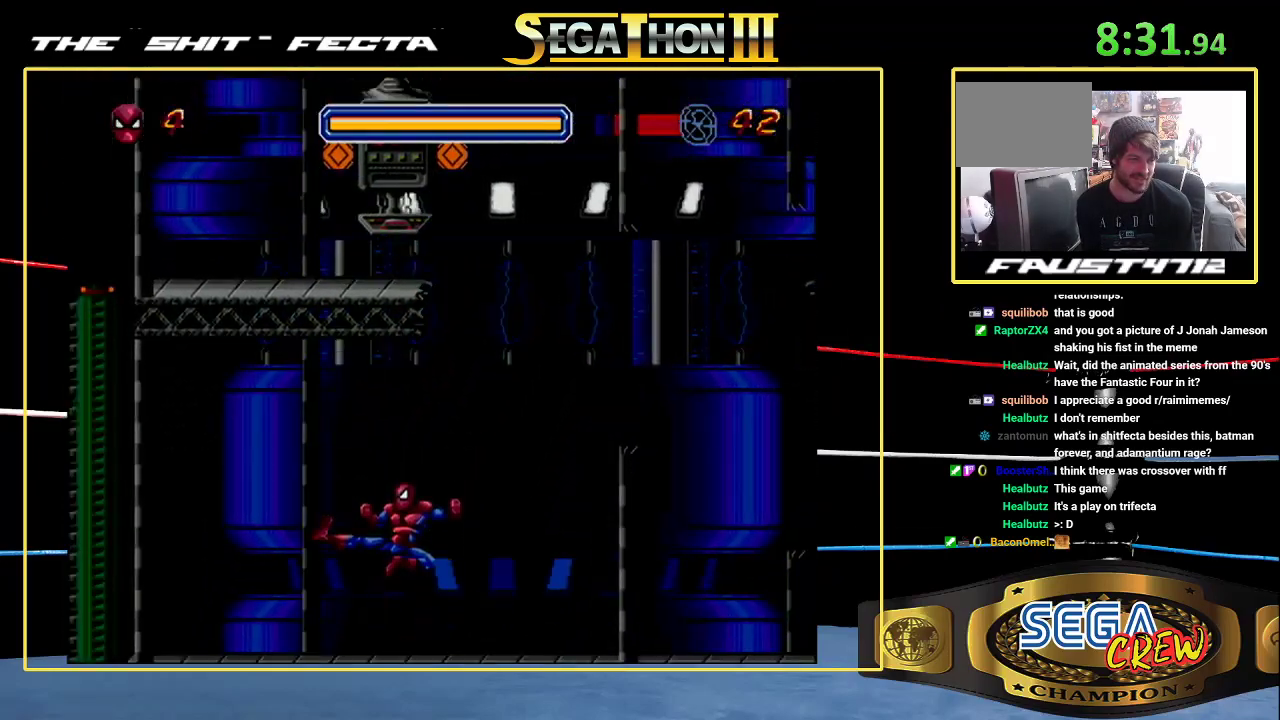
{"buttons": [], "events": [[433, "DPAD_LEFT", "up"]]}
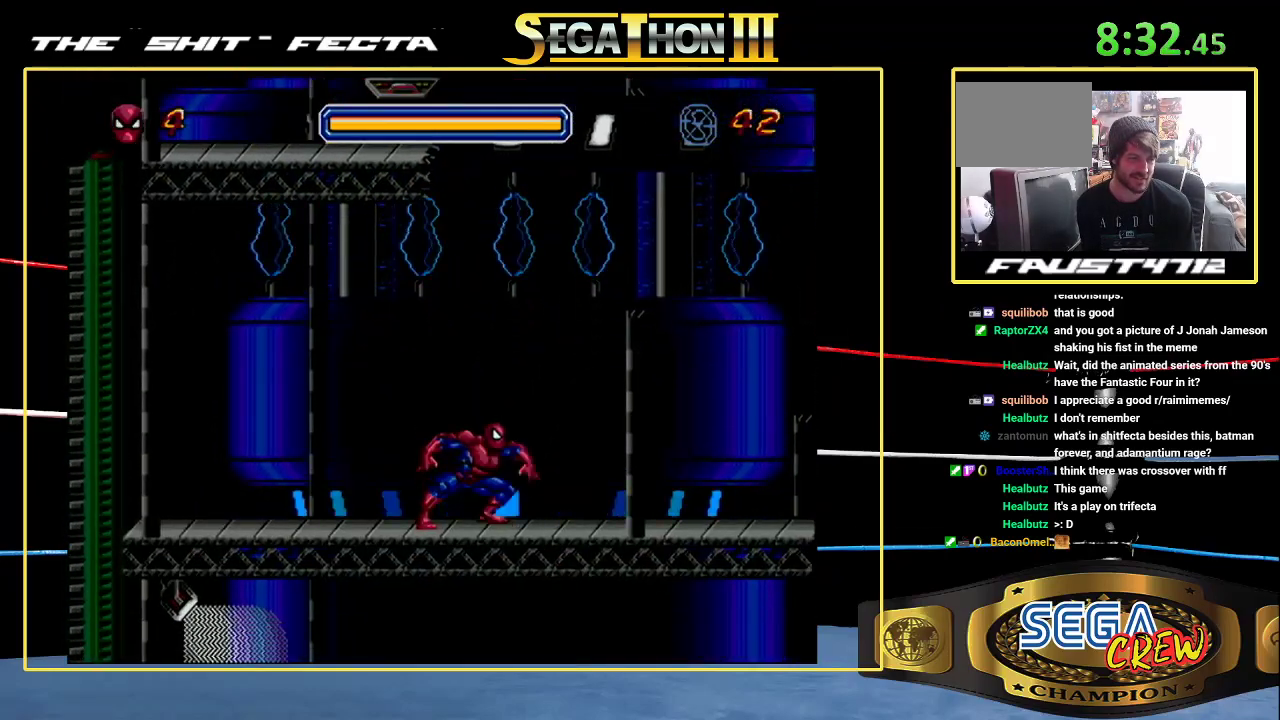
{"buttons": [], "events": []}
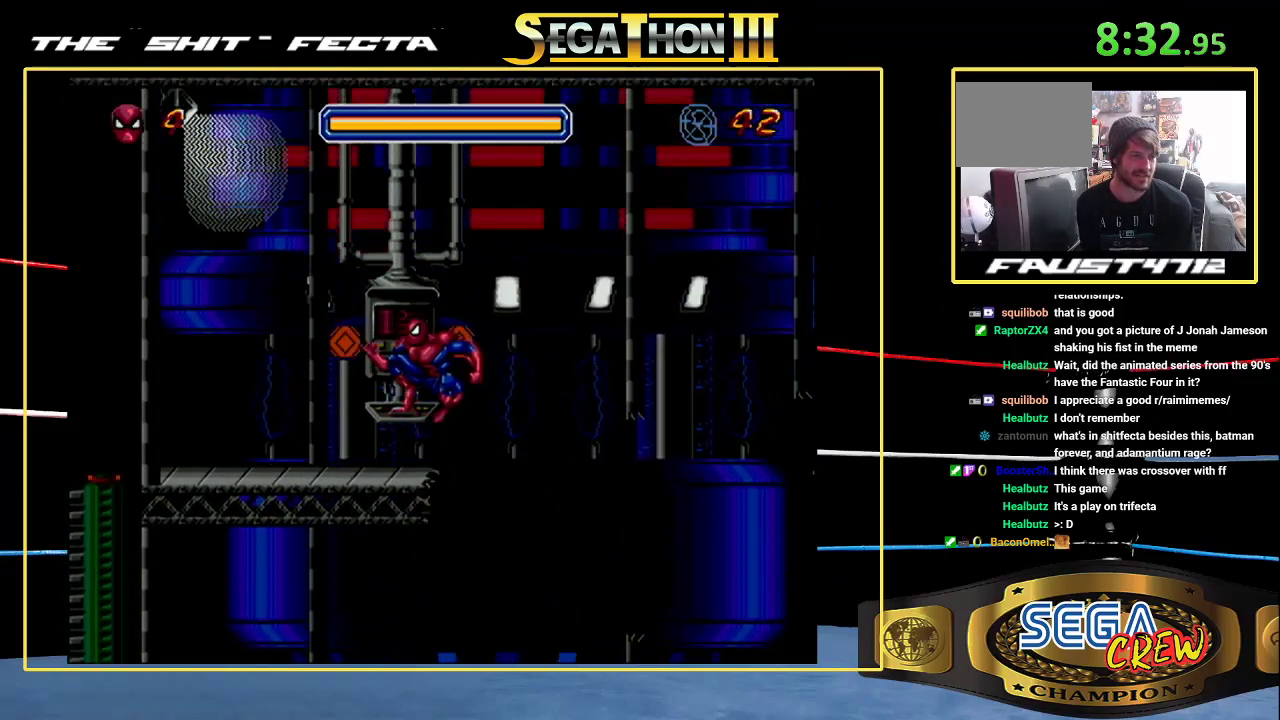
{"buttons": ["B", "DPAD_LEFT"], "events": [[33, "B", "down"], [467, "DPAD_LEFT", "down"]]}
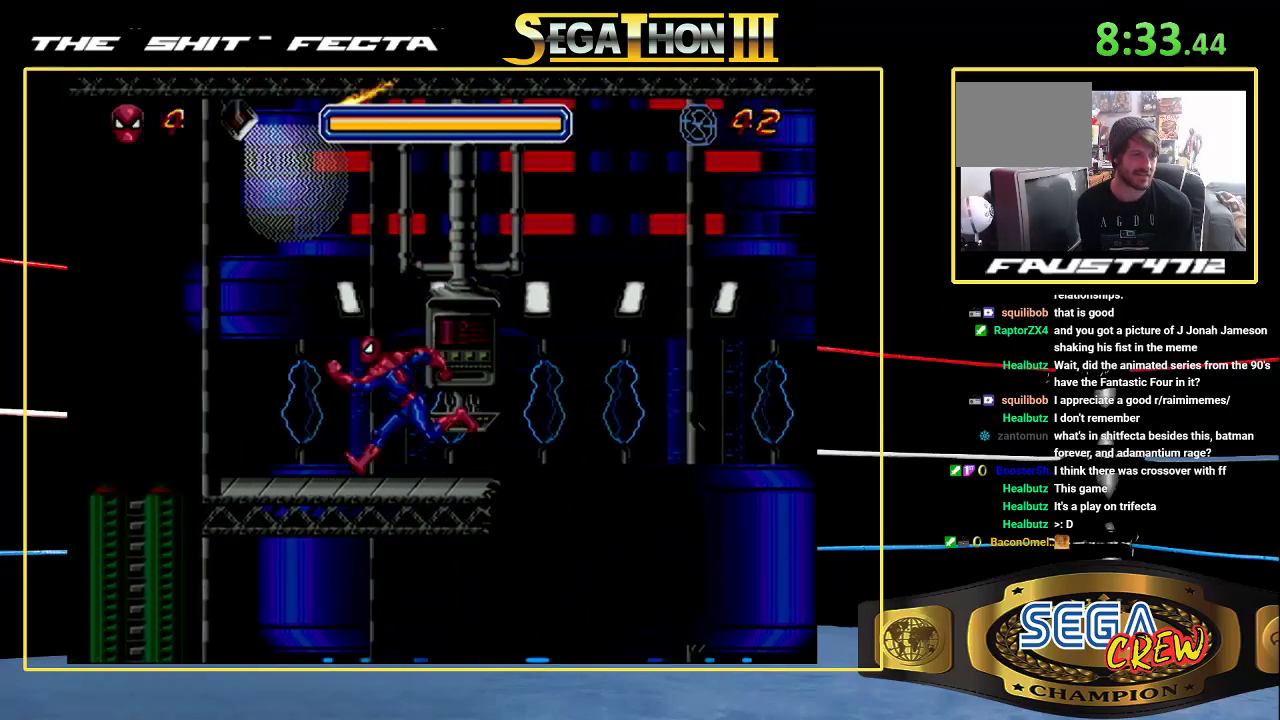
{"buttons": ["DPAD_LEFT"], "events": [[300, "B", "up"]]}
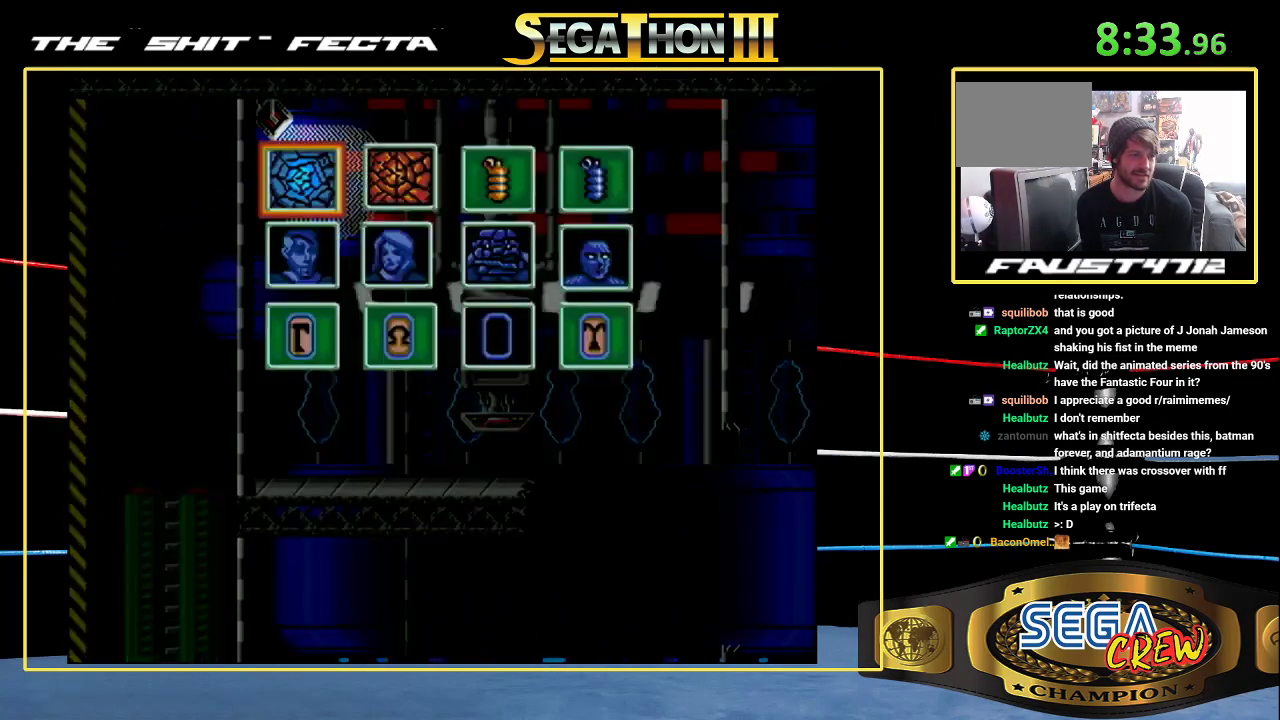
{"buttons": ["DPAD_DOWN"], "events": [[100, "DPAD_LEFT", "up"], [333, "DPAD_DOWN", "down"], [433, "DPAD_DOWN", "up"], [483, "DPAD_DOWN", "down"]]}
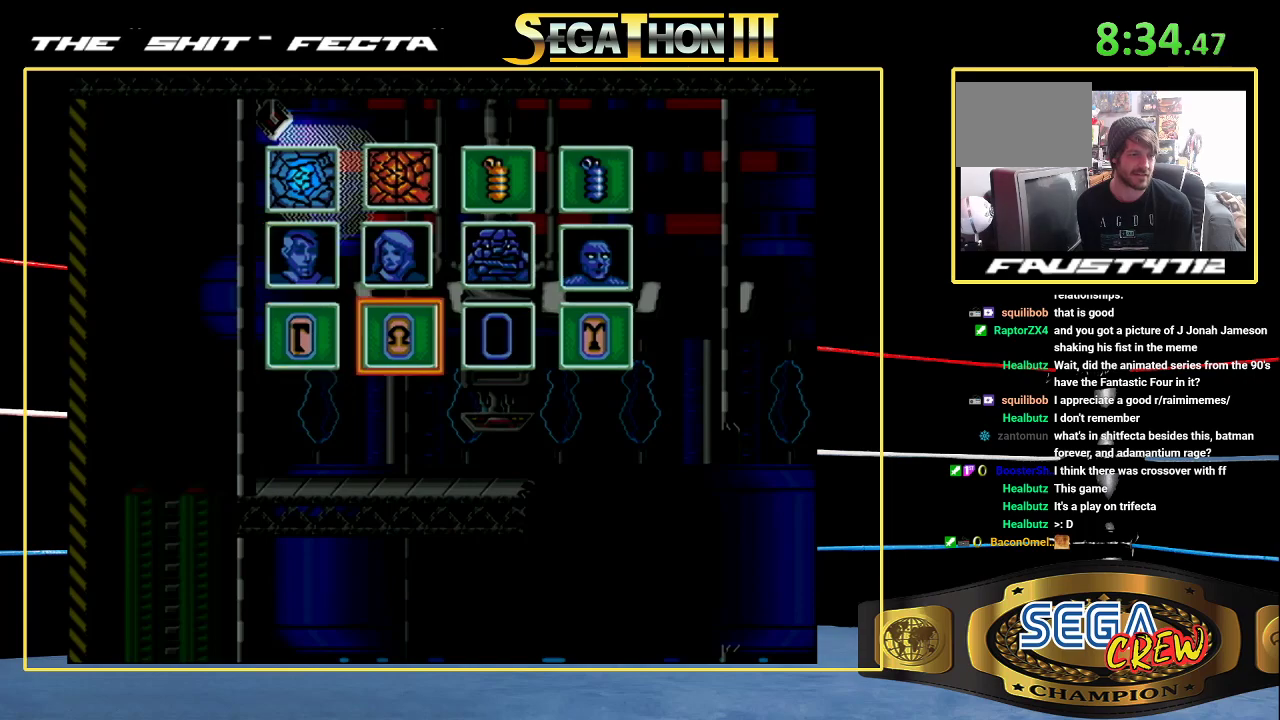
{"buttons": [], "events": [[83, "DPAD_DOWN", "up"]]}
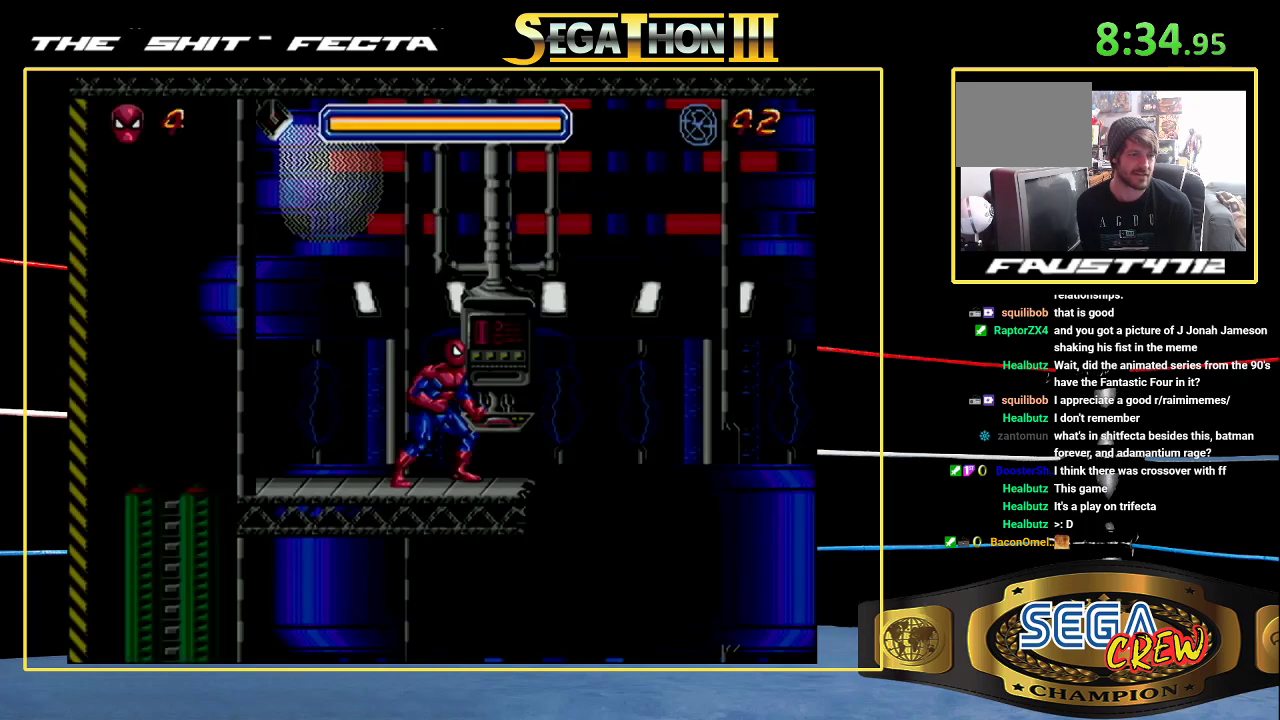
{"buttons": [], "events": [[117, "START", "down"], [417, "START", "up"]]}
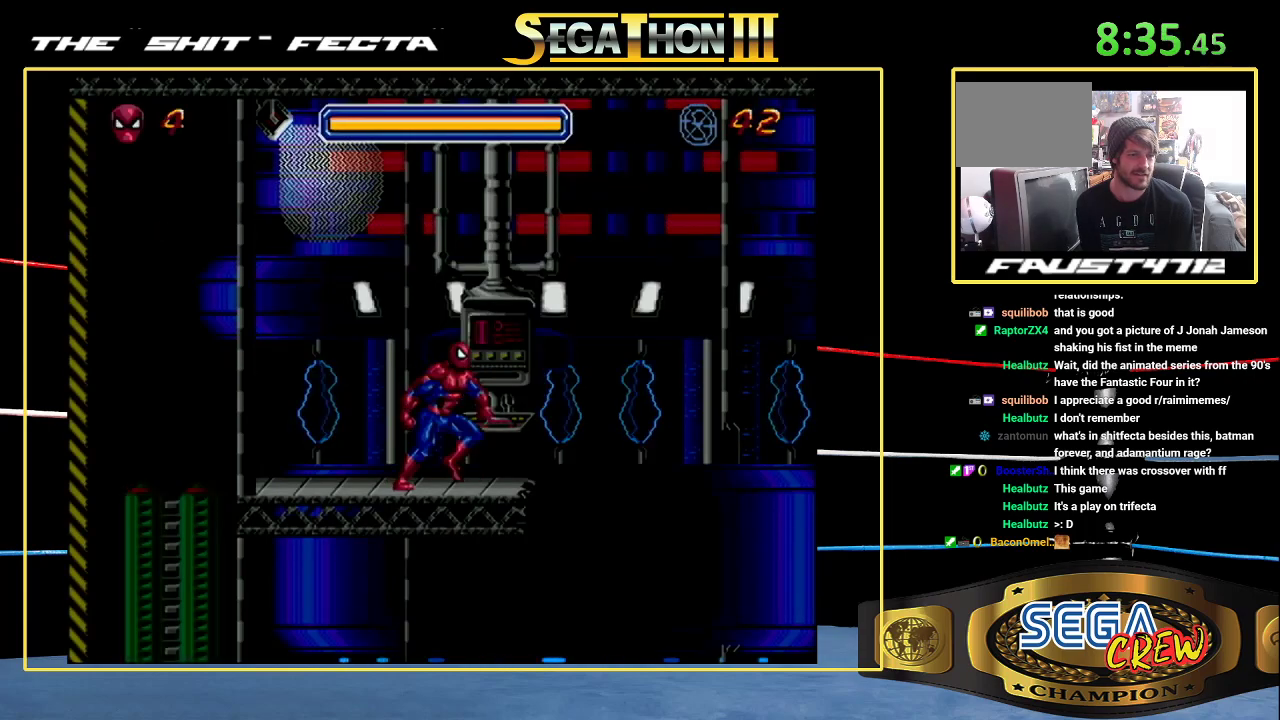
{"buttons": [], "events": []}
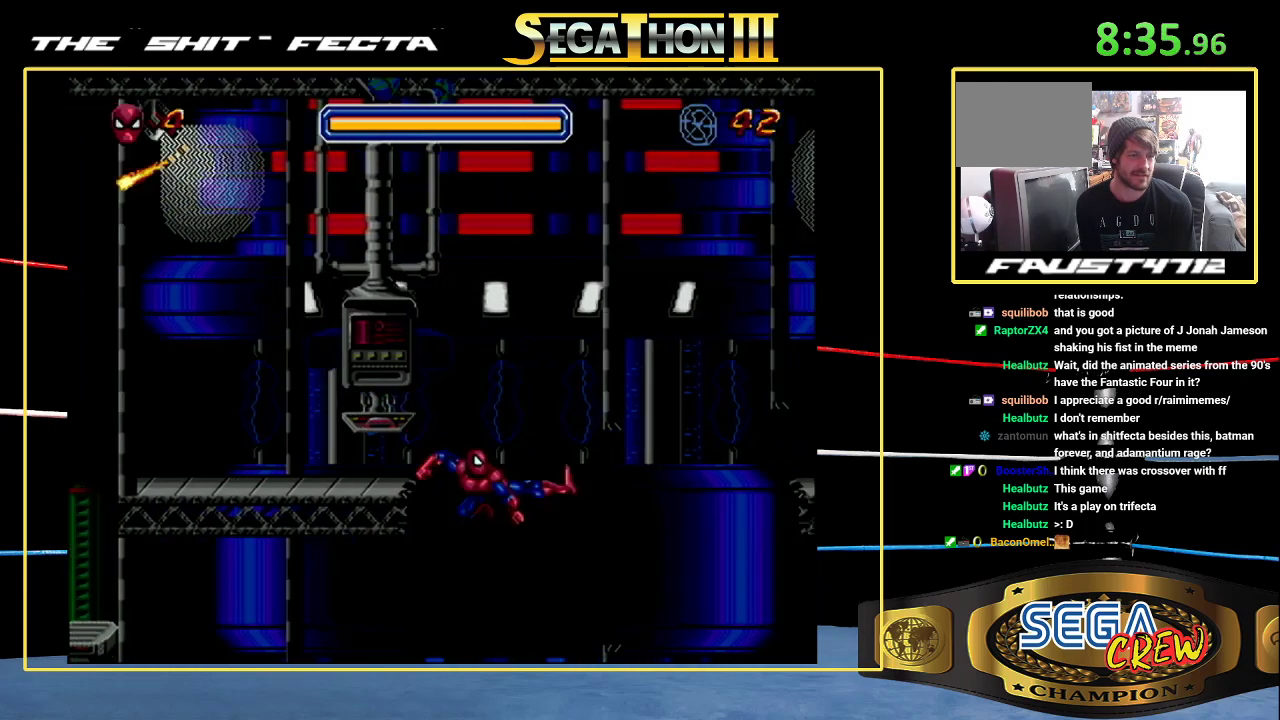
{"buttons": ["A"], "events": [[417, "A", "down"]]}
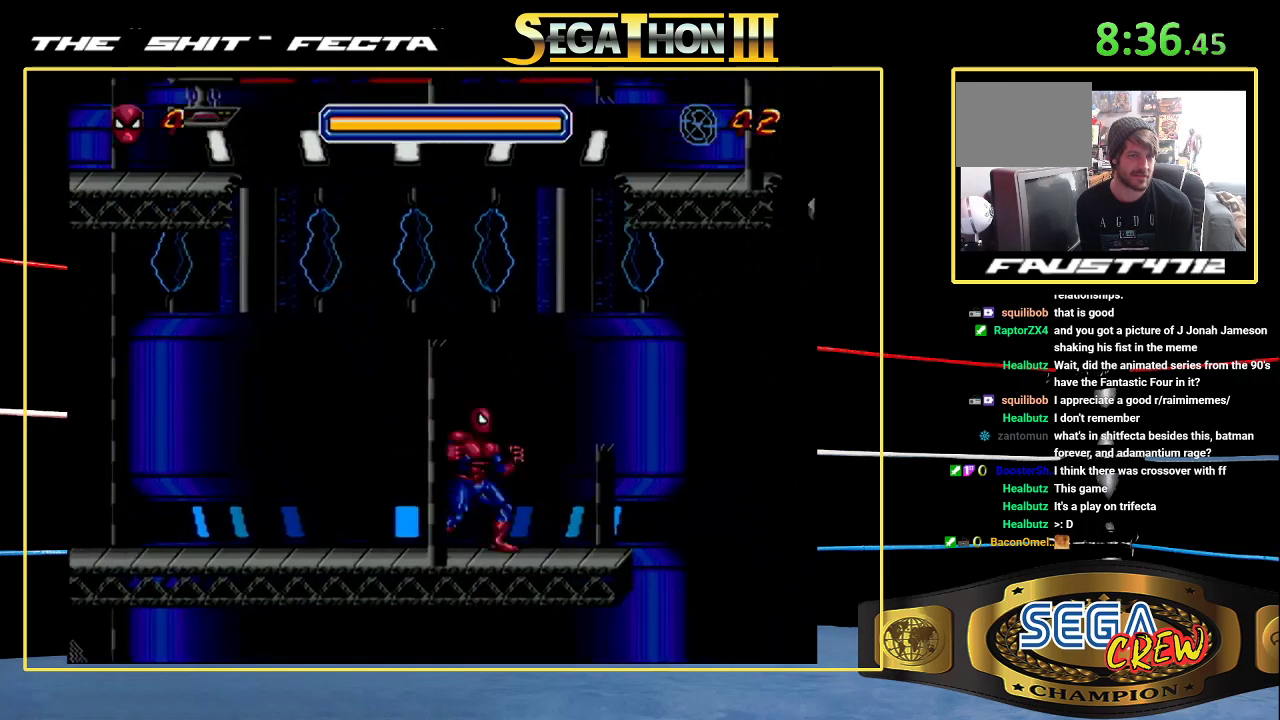
{"buttons": [], "events": [[117, "A", "up"]]}
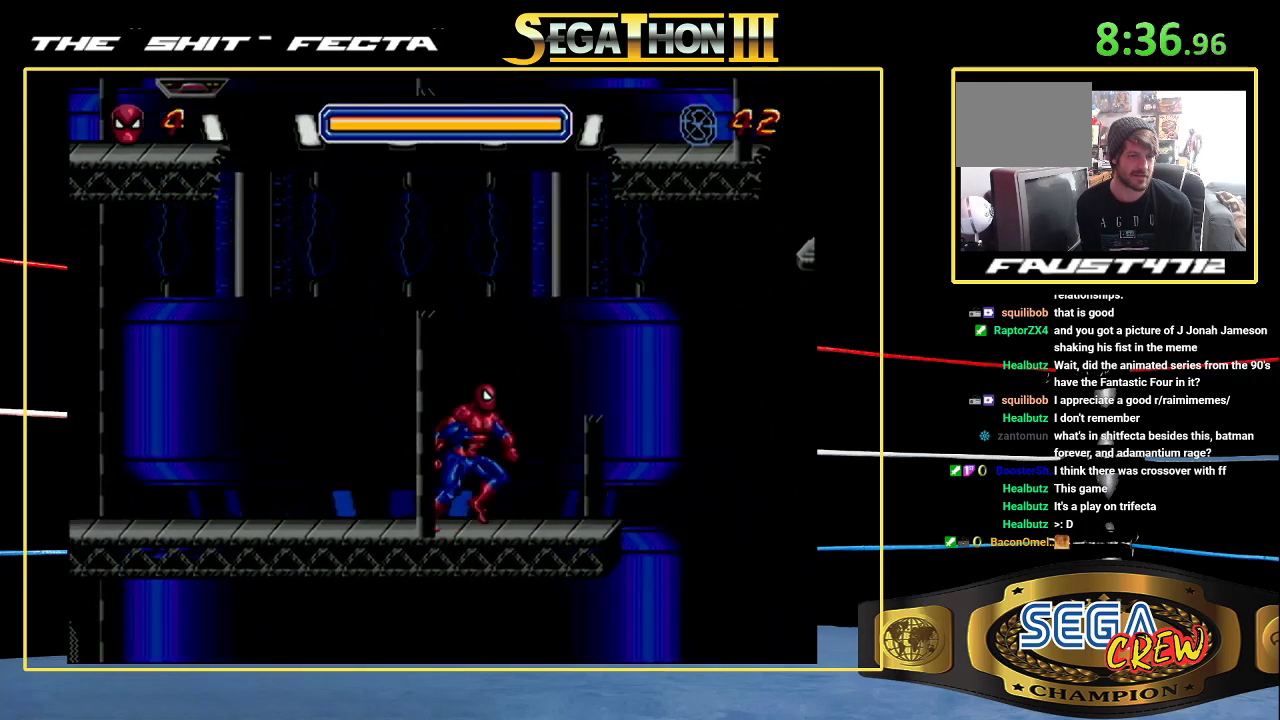
{"buttons": [], "events": []}
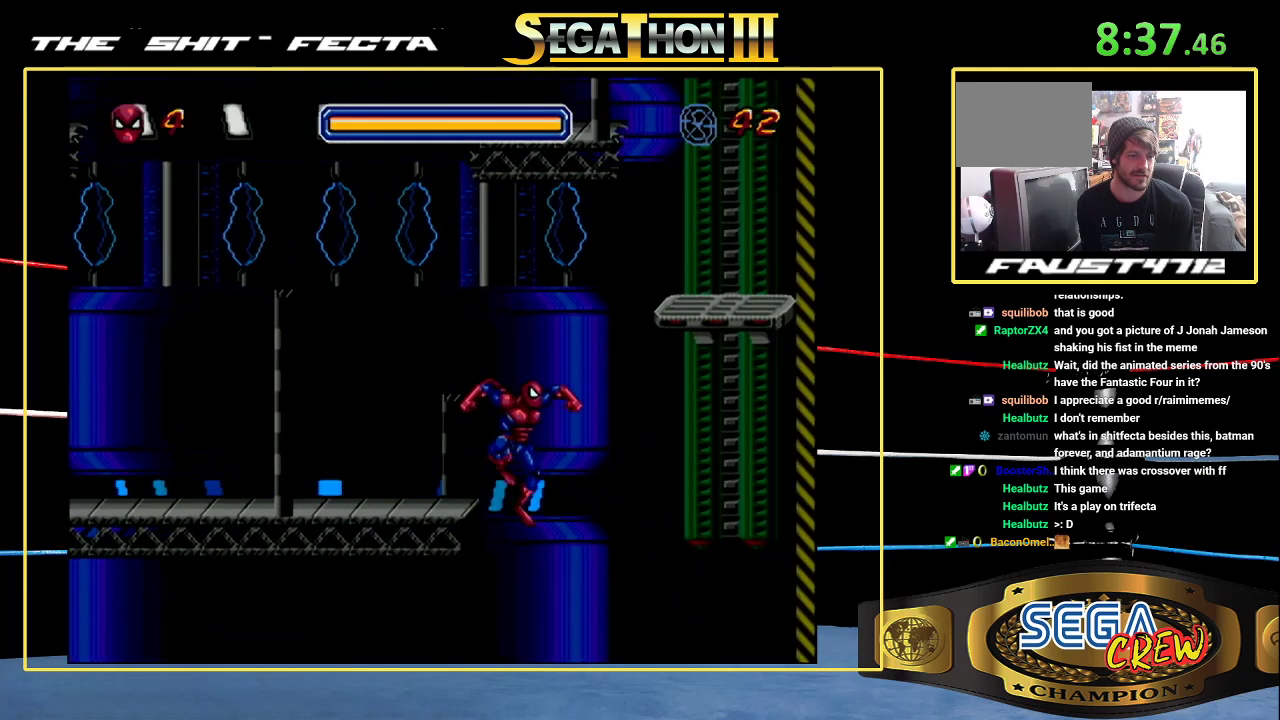
{"buttons": [], "events": []}